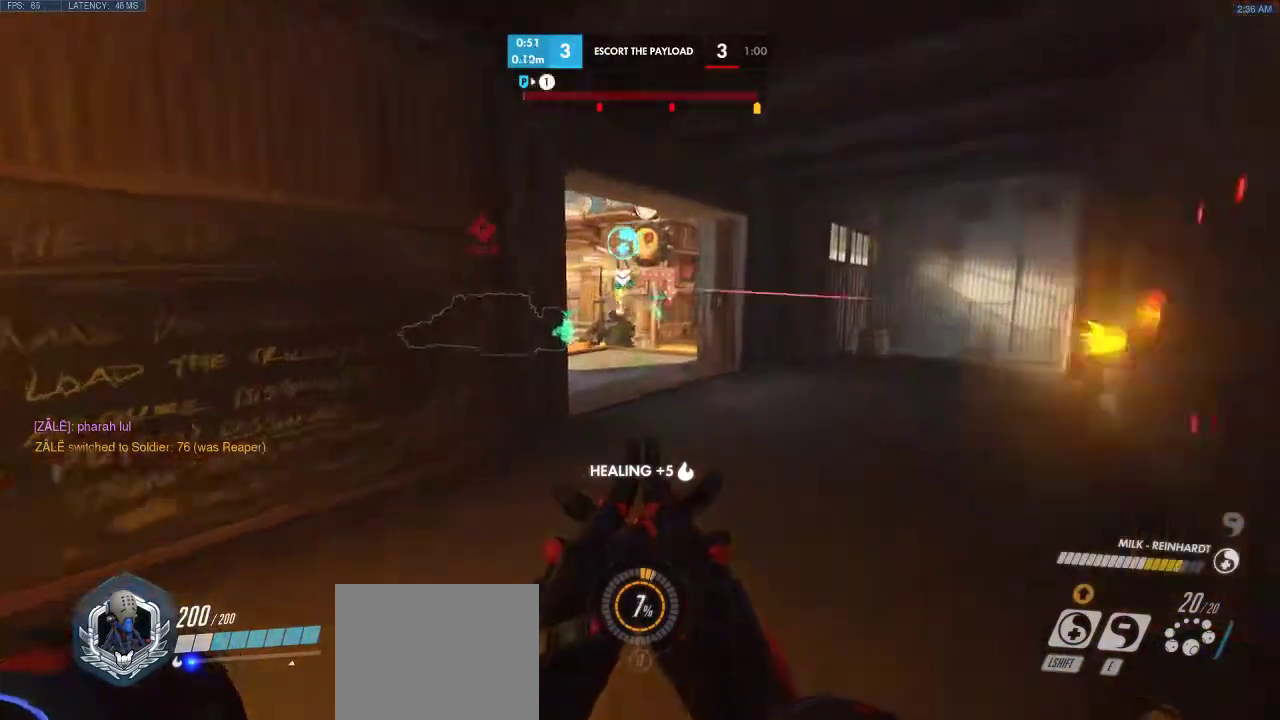
Gameplay with keyboard; each line is a JSON object with the keys held at the frame after it. "events" lists presses ("down") and releases ("up") of "a", "d", "e", "q", "s", "shift", "space" and "w" between this image and that frame as [ms after this image, input, new state], when the widget could be followed in between. No other keys are recorded. Mouse input is not recorded.
{"keys": [], "events": [[467, "w", "up"]]}
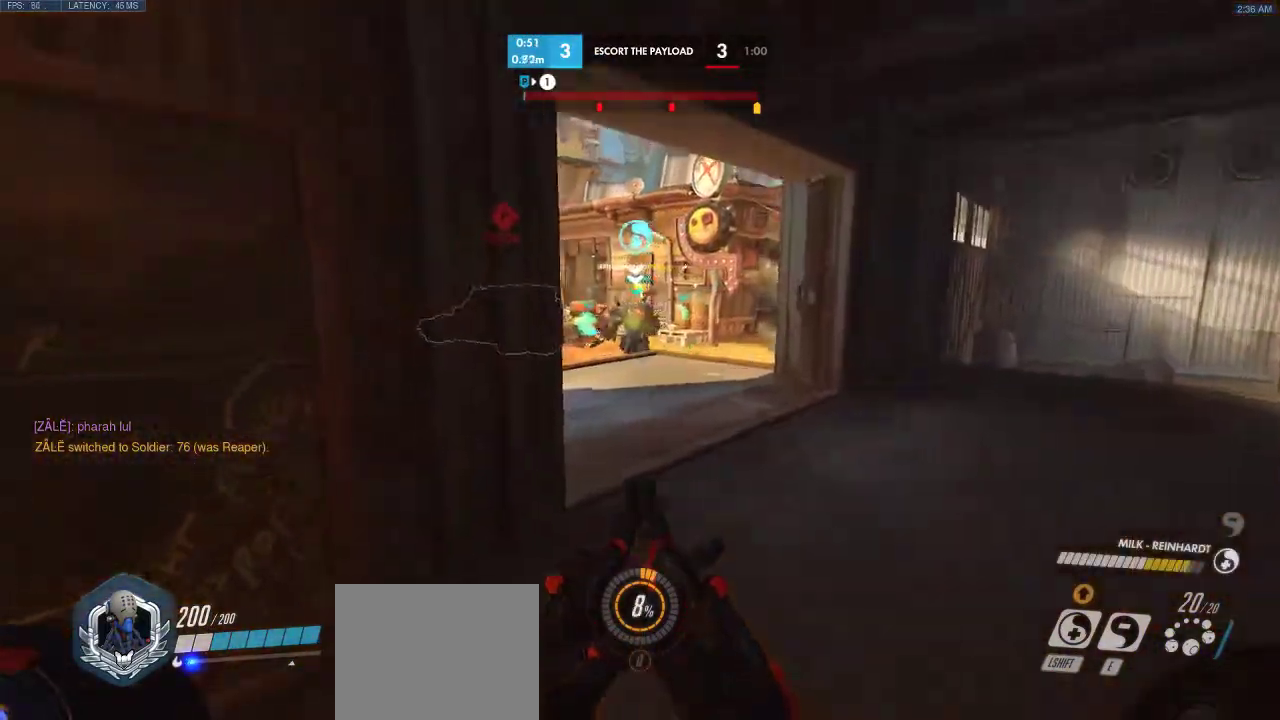
{"keys": [], "events": [[283, "d", "down"], [383, "d", "up"]]}
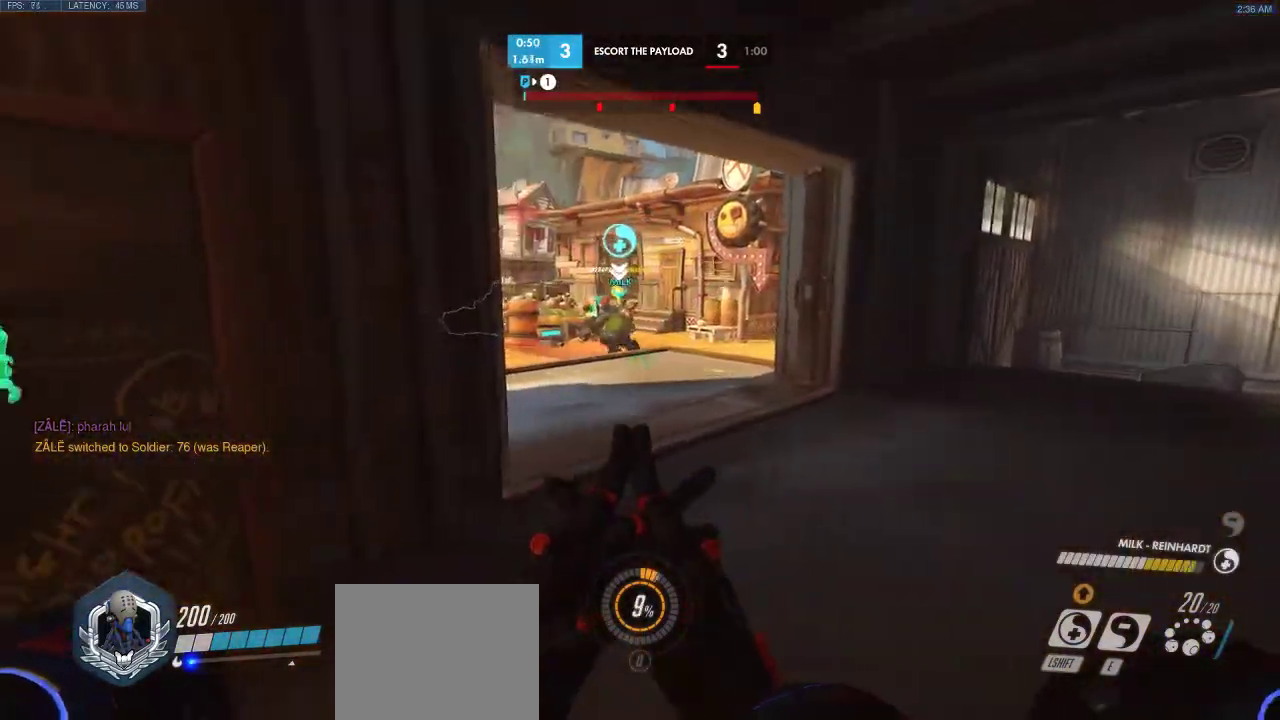
{"keys": ["d"], "events": [[50, "w", "down"], [133, "w", "up"], [317, "d", "down"]]}
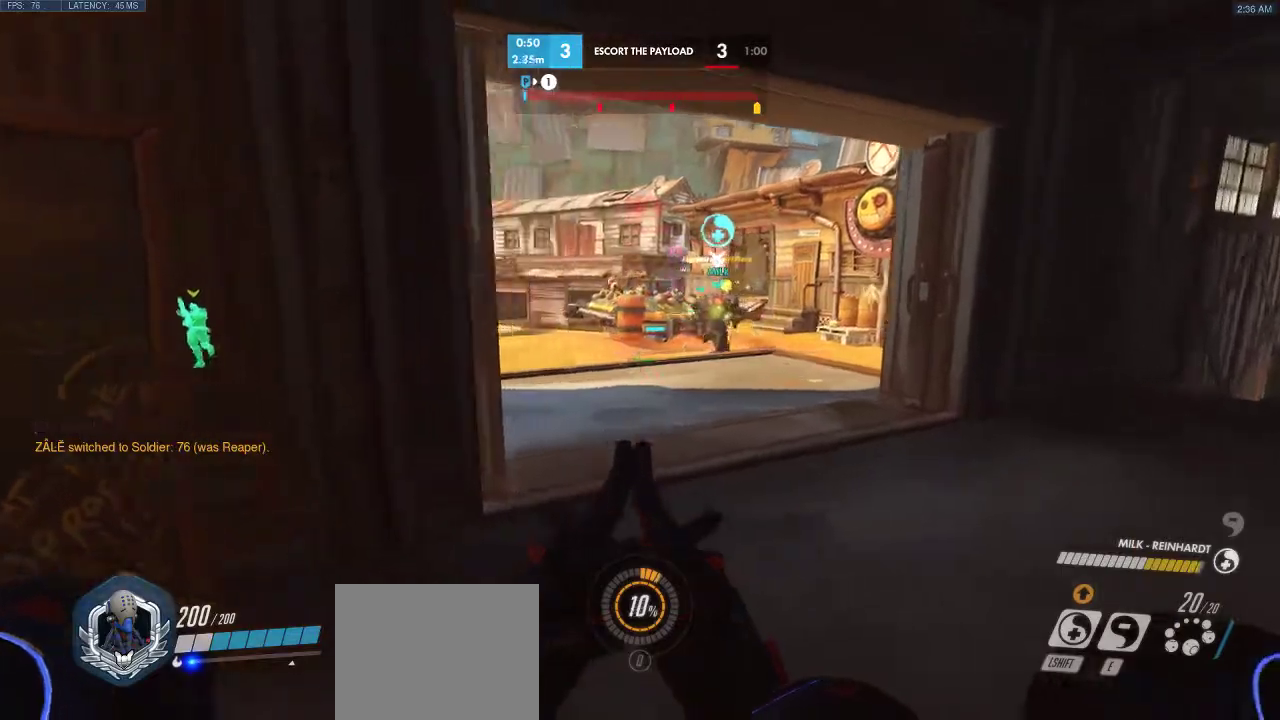
{"keys": [], "events": [[333, "d", "up"]]}
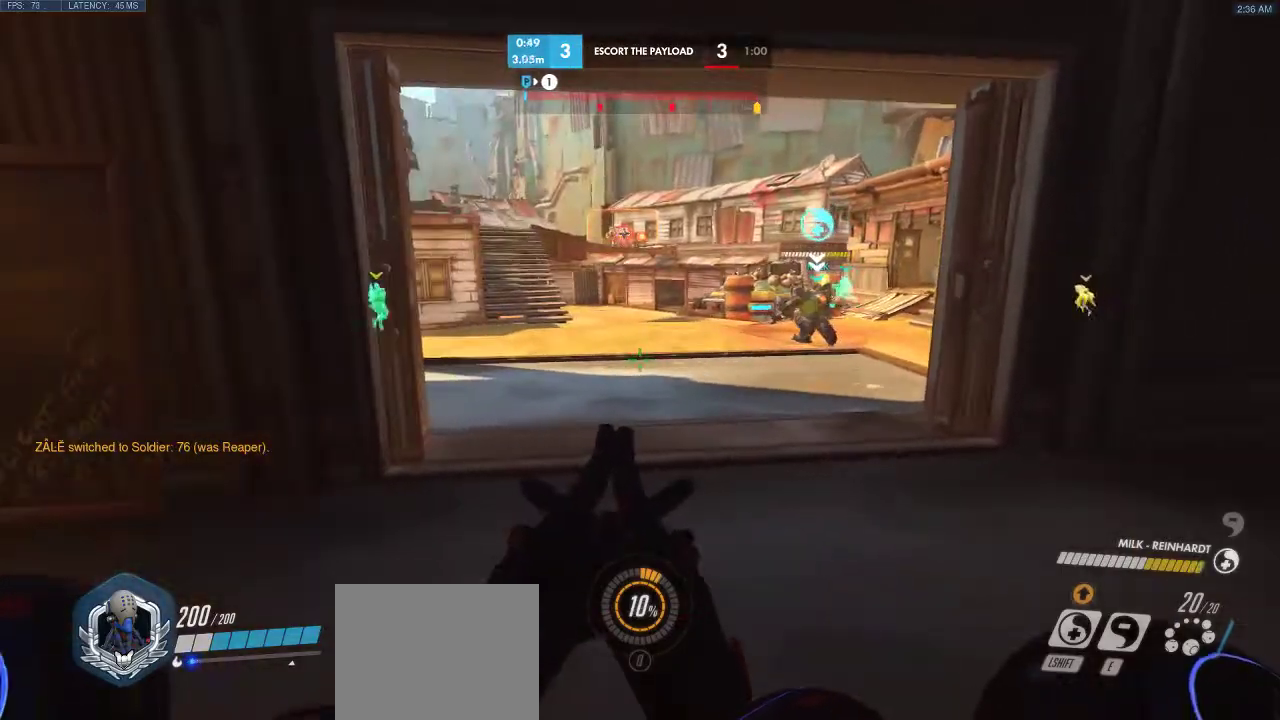
{"keys": [], "events": []}
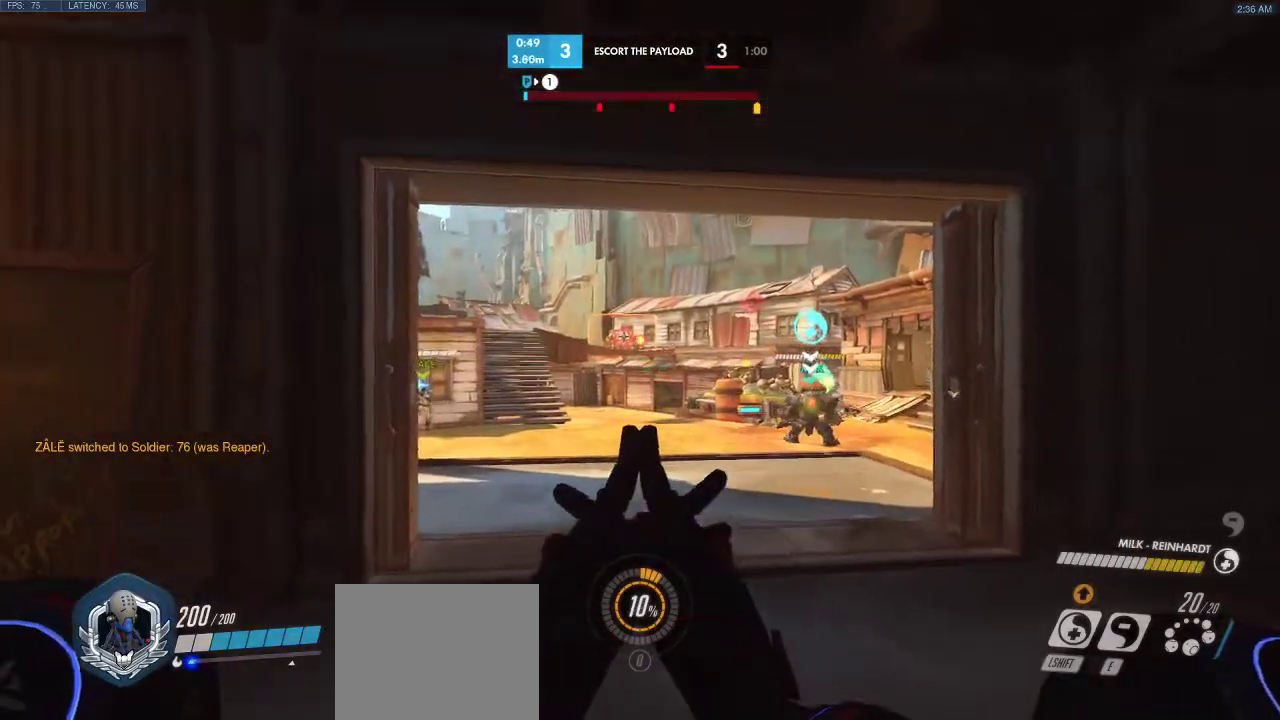
{"keys": ["a"], "events": [[33, "a", "down"]]}
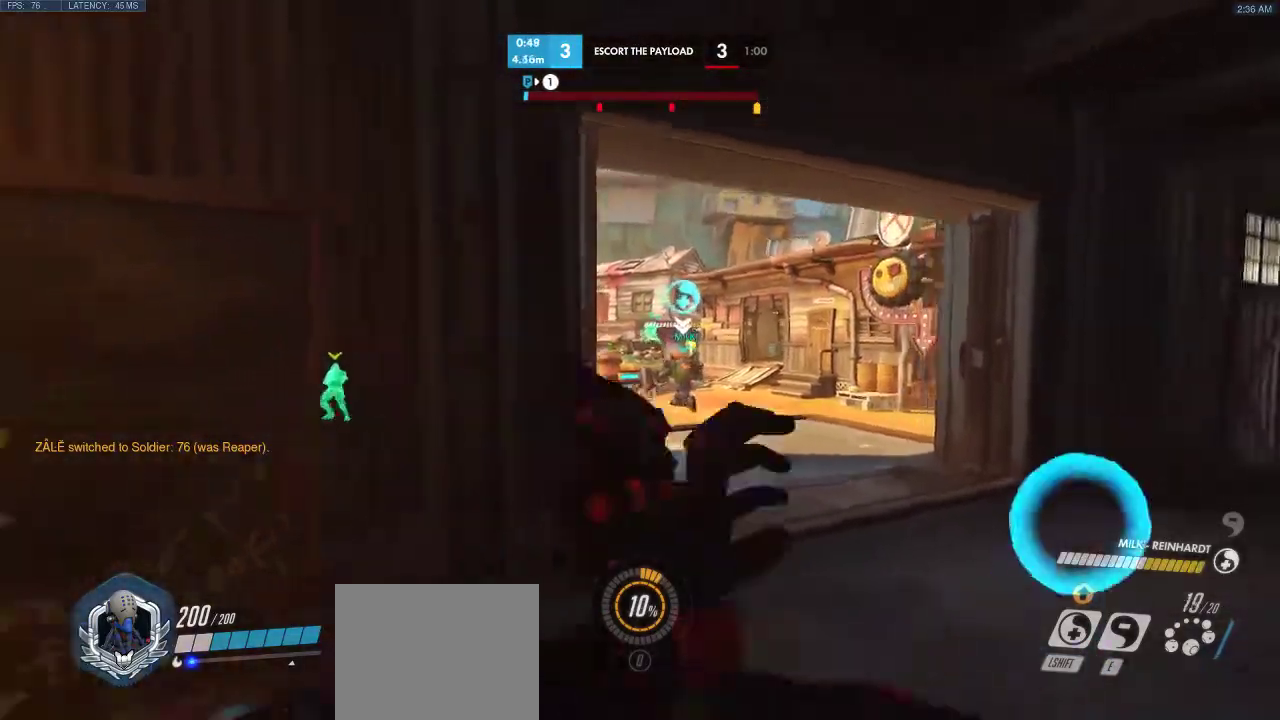
{"keys": ["d"], "events": [[50, "a", "up"], [217, "a", "down"], [333, "a", "up"], [367, "d", "down"]]}
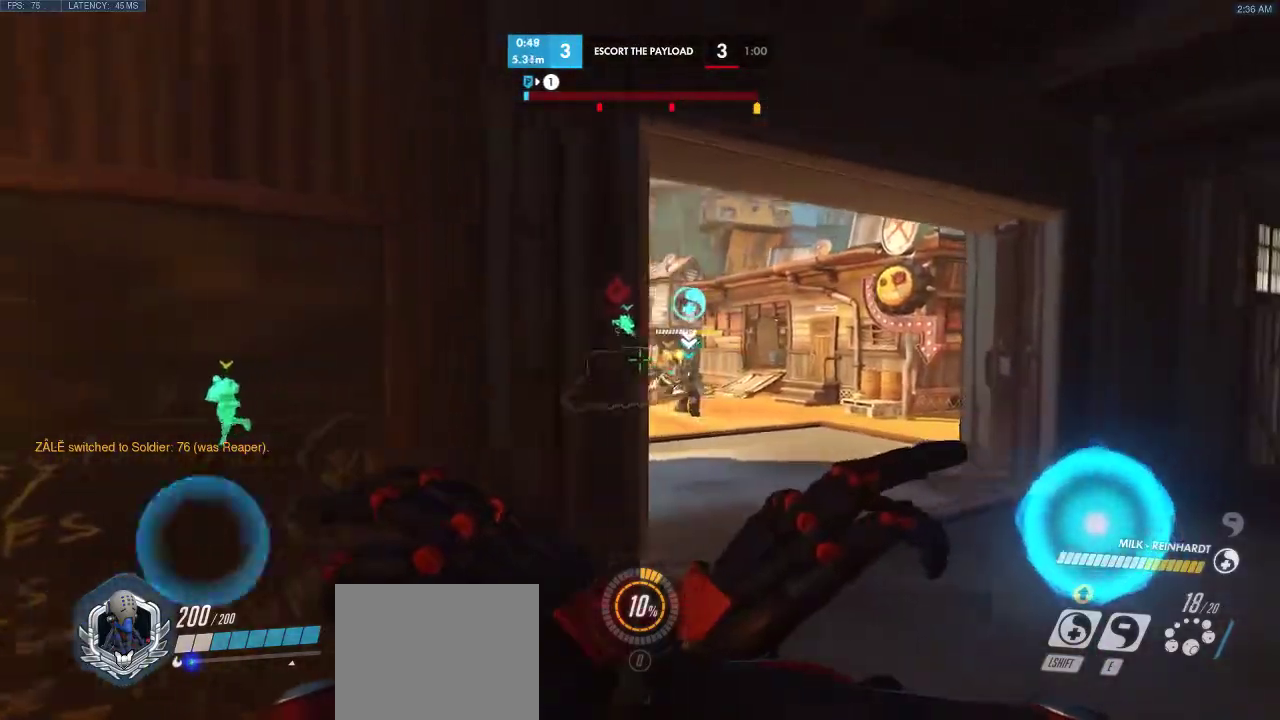
{"keys": ["d"], "events": [[200, "d", "up"], [217, "a", "down"], [383, "a", "up"], [417, "d", "down"]]}
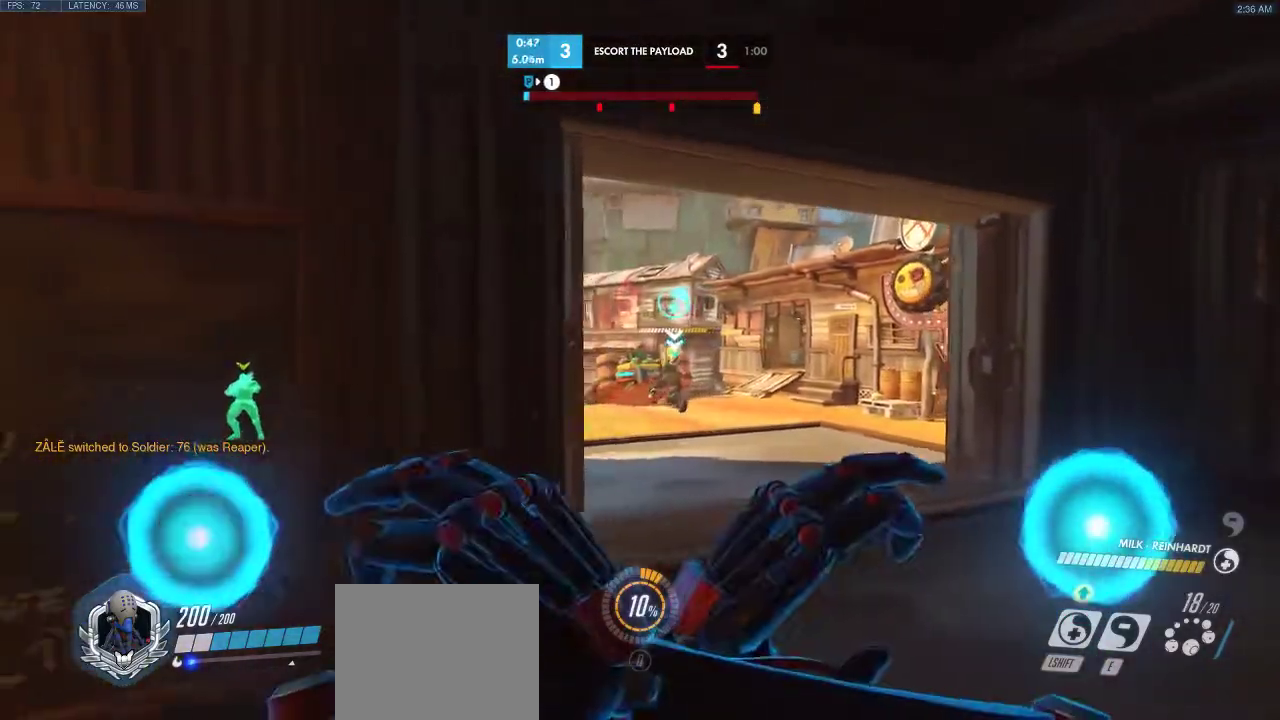
{"keys": ["d"], "events": [[17, "a", "down"], [17, "d", "up"], [133, "d", "down"], [150, "a", "up"]]}
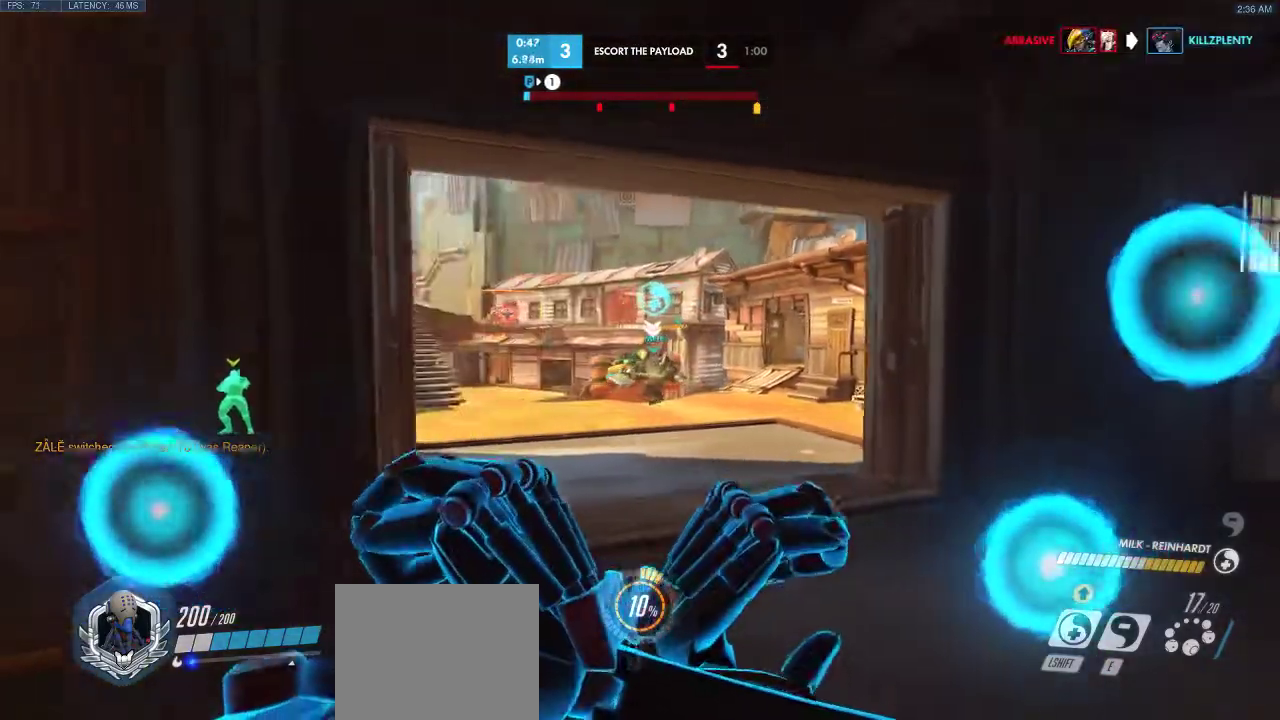
{"keys": ["a"], "events": [[183, "a", "down"], [217, "d", "up"]]}
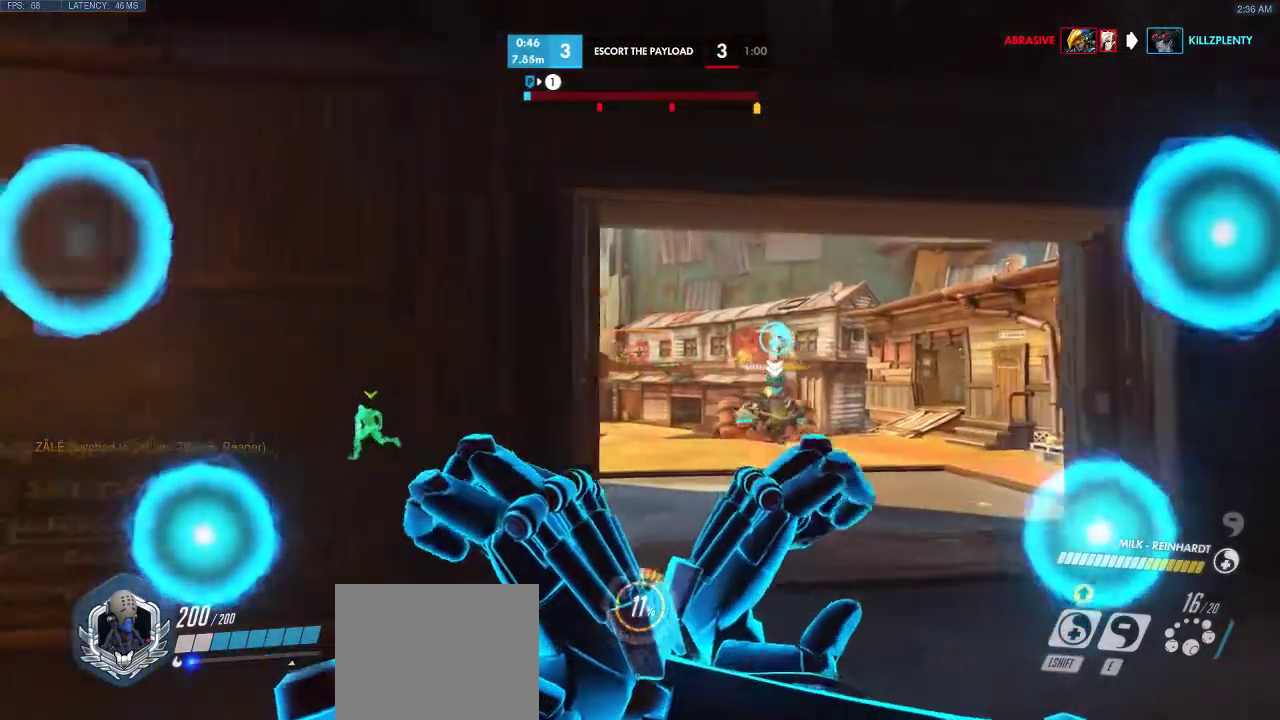
{"keys": ["d"], "events": [[67, "a", "up"], [367, "d", "down"]]}
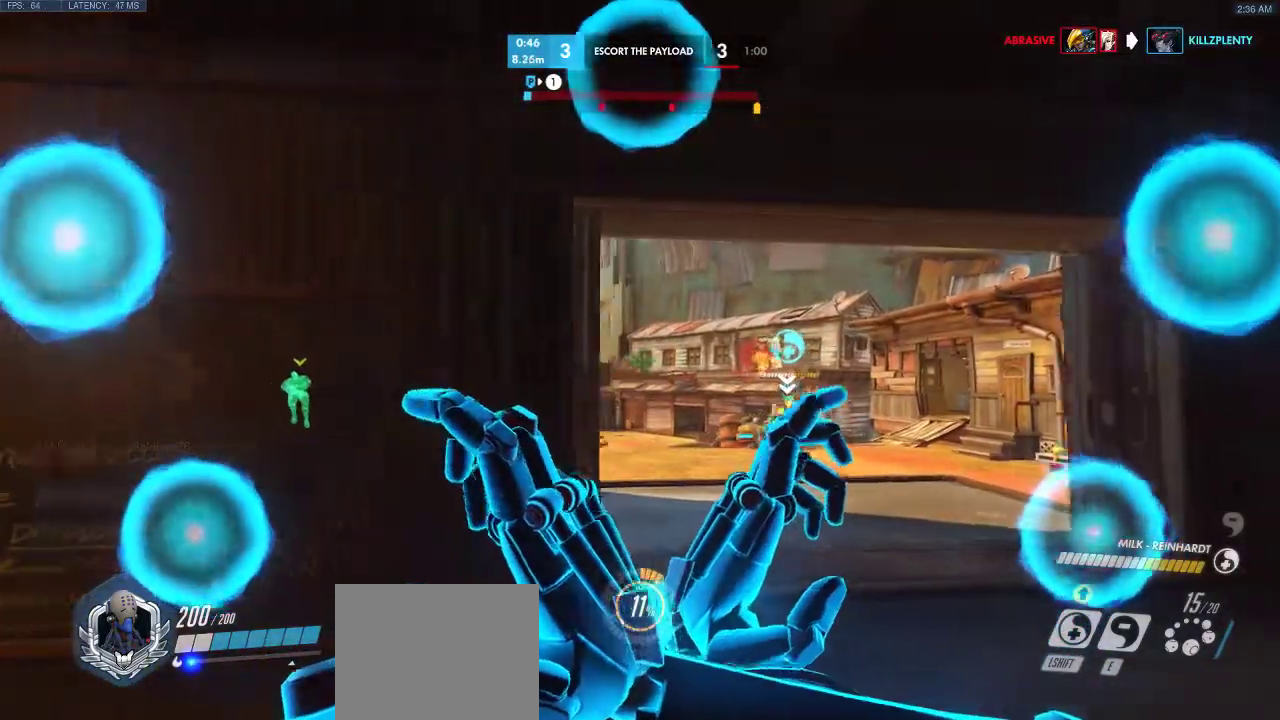
{"keys": [], "events": [[467, "d", "up"]]}
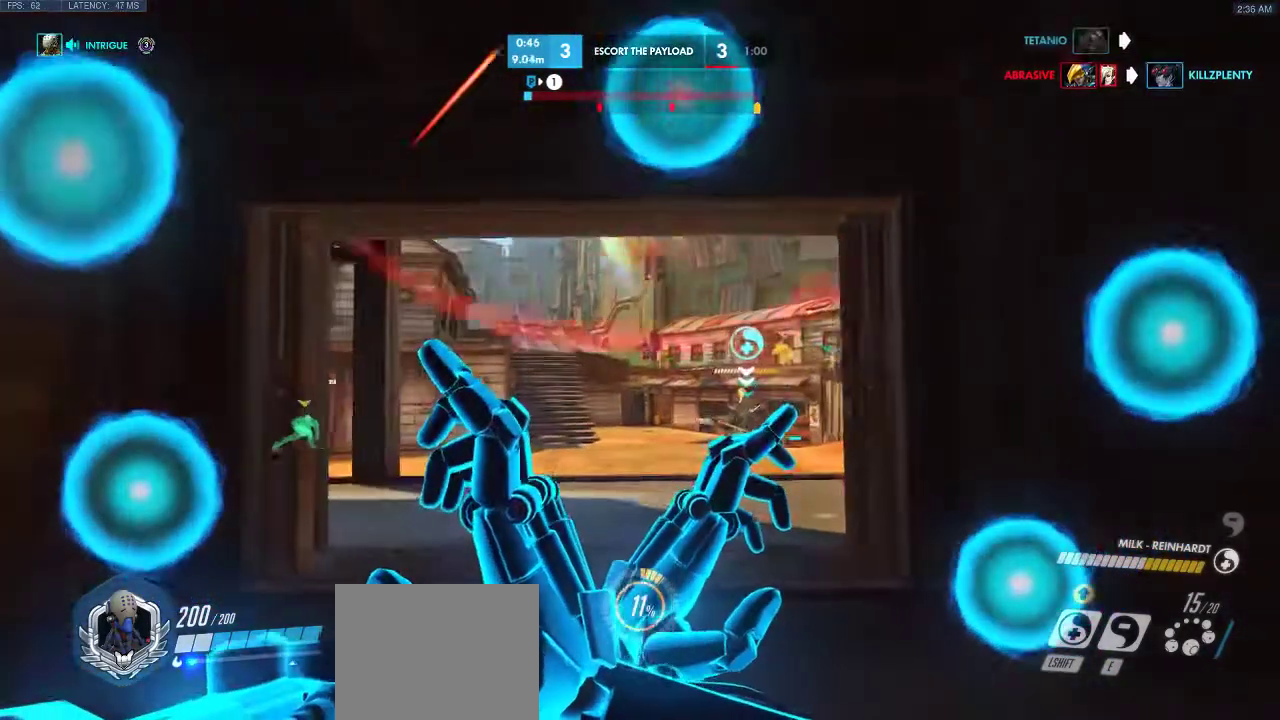
{"keys": [], "events": [[100, "a", "down"], [383, "a", "up"]]}
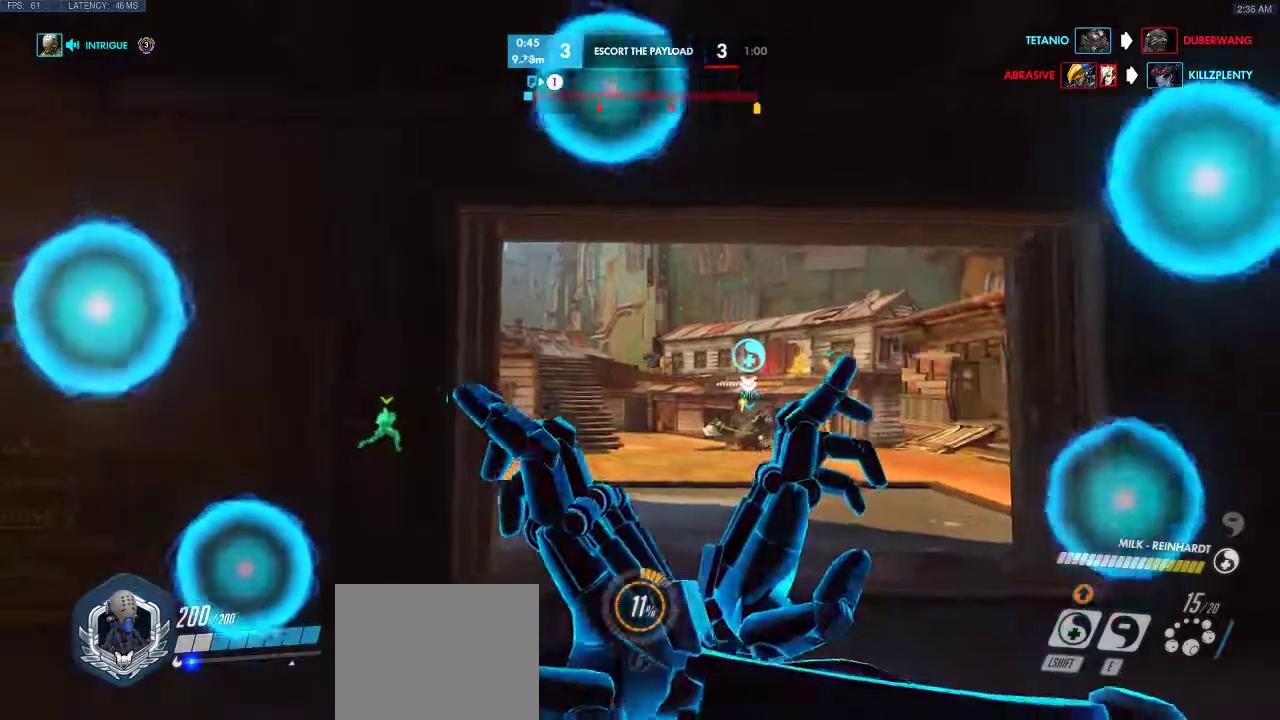
{"keys": ["e"], "events": [[200, "w", "down"], [417, "e", "down"], [433, "w", "up"]]}
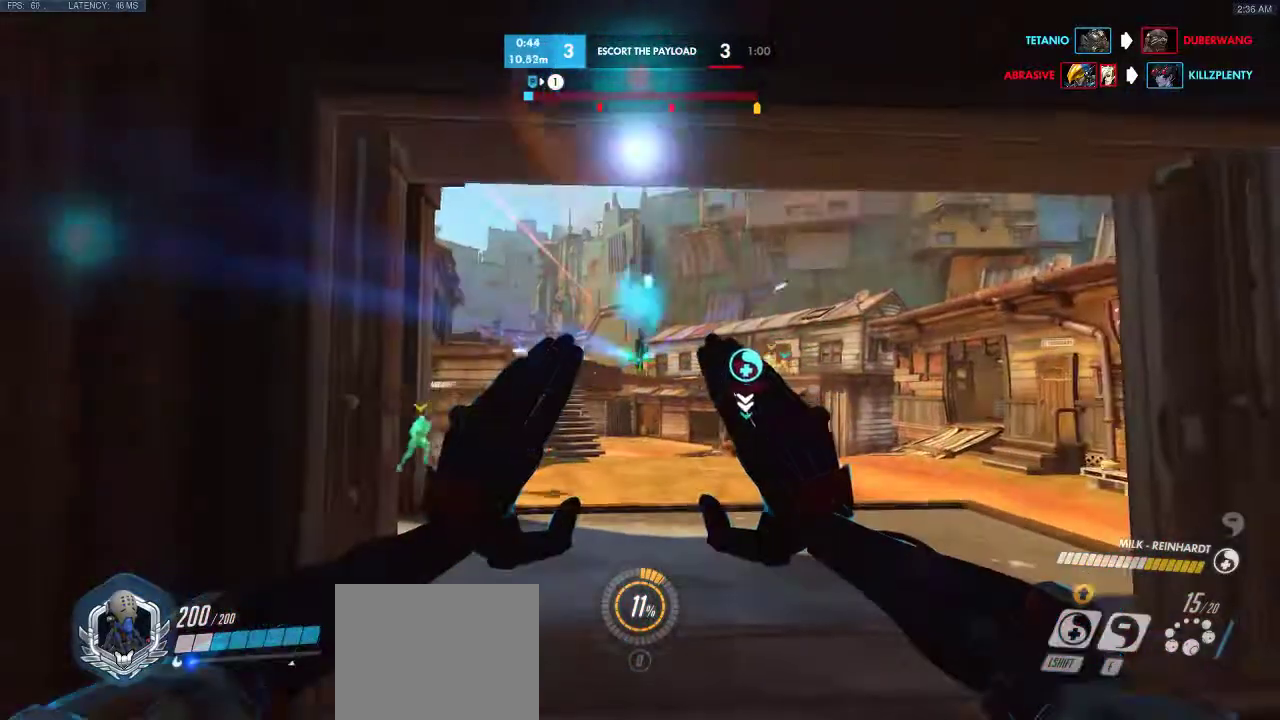
{"keys": ["a", "s"], "events": [[33, "e", "up"], [117, "e", "down"], [217, "e", "up"], [300, "e", "down"], [350, "e", "up"], [383, "a", "down"], [500, "s", "down"]]}
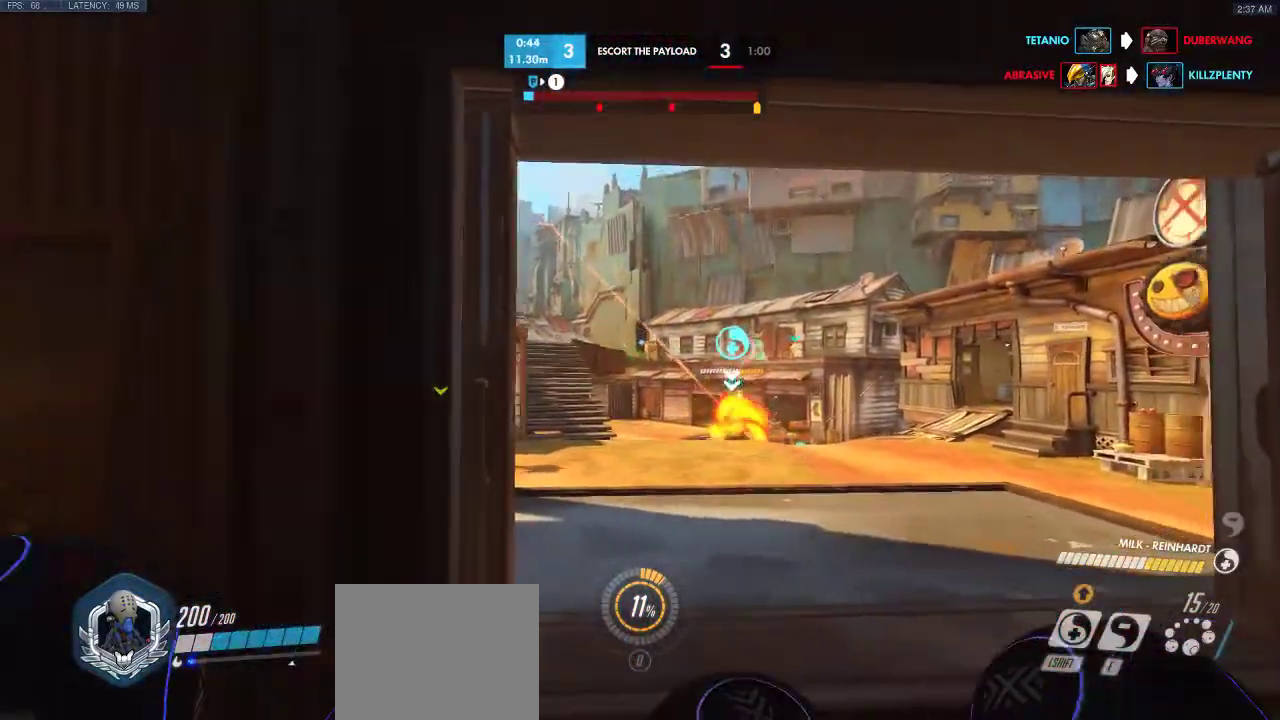
{"keys": [], "events": [[83, "s", "up"], [400, "a", "up"]]}
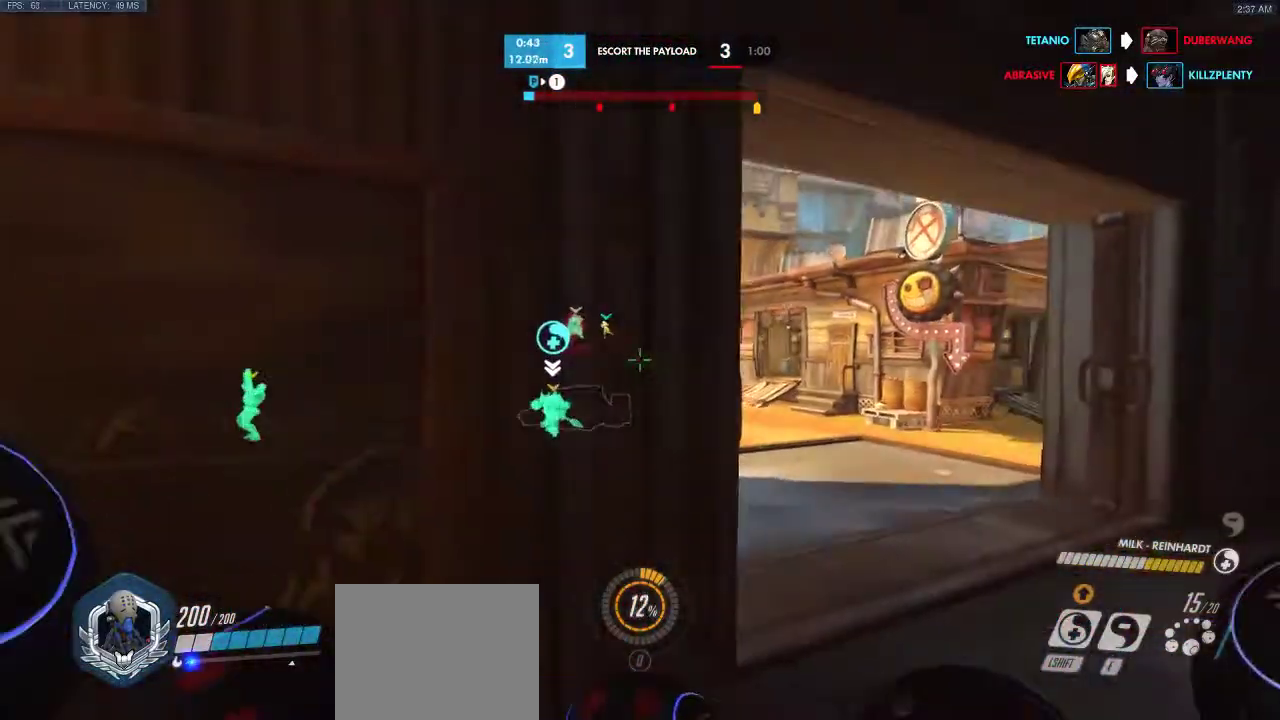
{"keys": ["d"], "events": [[50, "d", "down"]]}
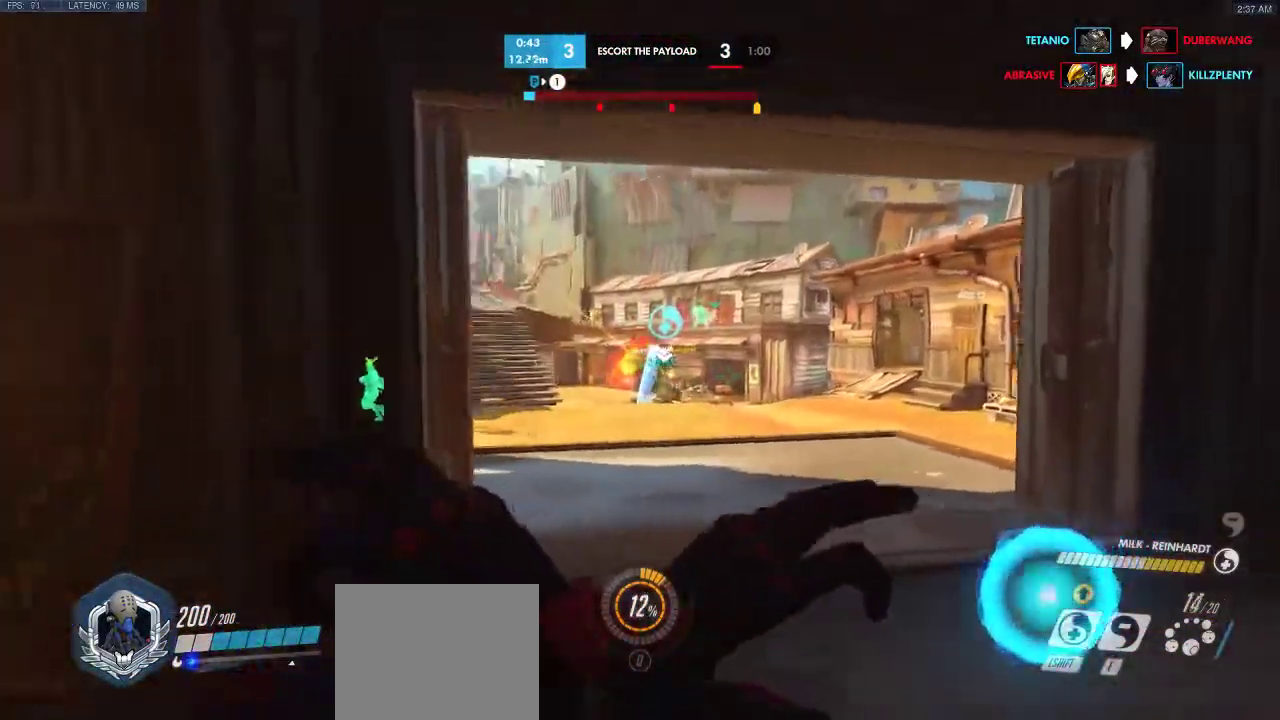
{"keys": ["a"], "events": [[200, "w", "down"], [350, "d", "up"], [367, "a", "down"], [433, "w", "up"]]}
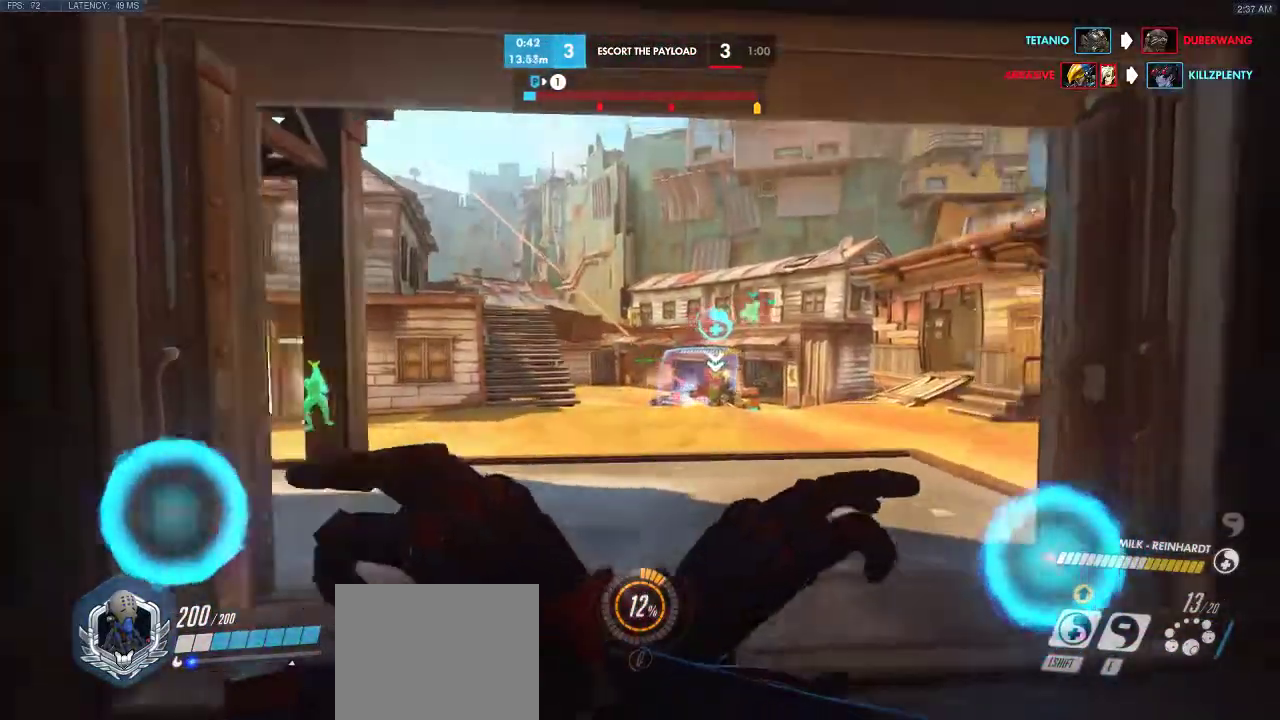
{"keys": ["s"], "events": [[200, "a", "up"], [250, "s", "down"]]}
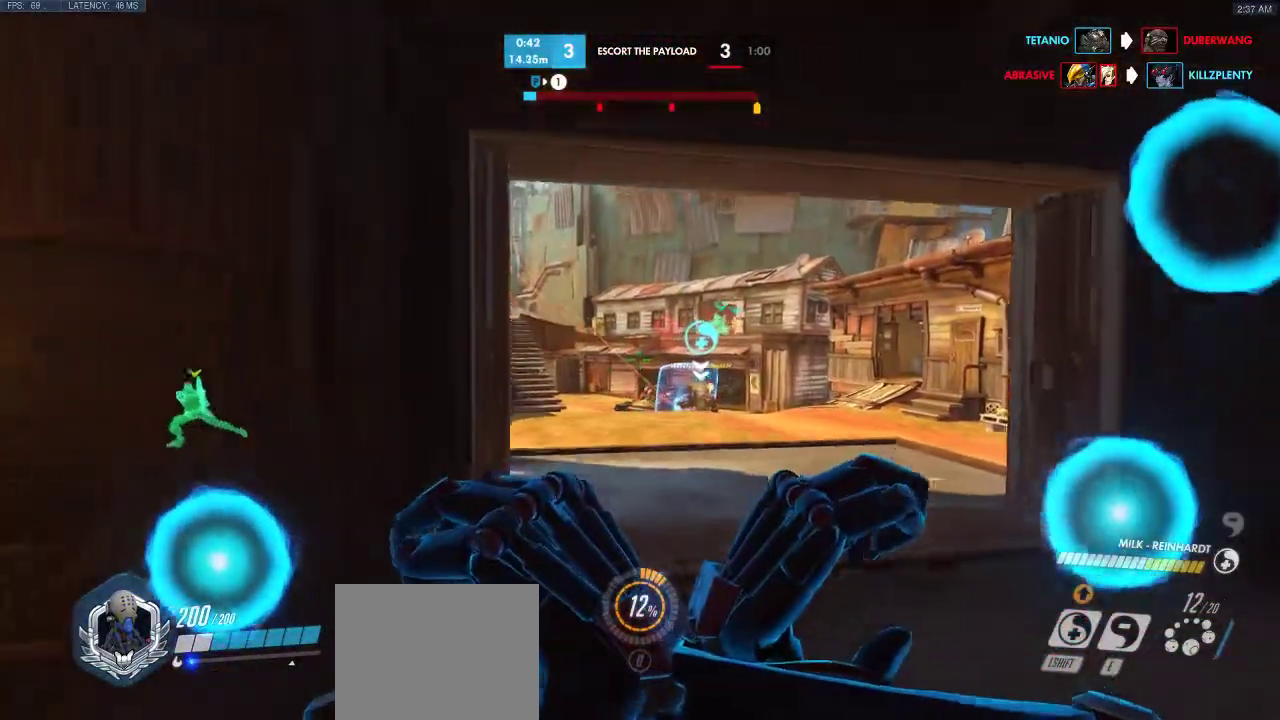
{"keys": ["a", "w"], "events": [[67, "s", "up"], [167, "d", "down"], [400, "d", "up"], [417, "a", "down"], [417, "w", "down"]]}
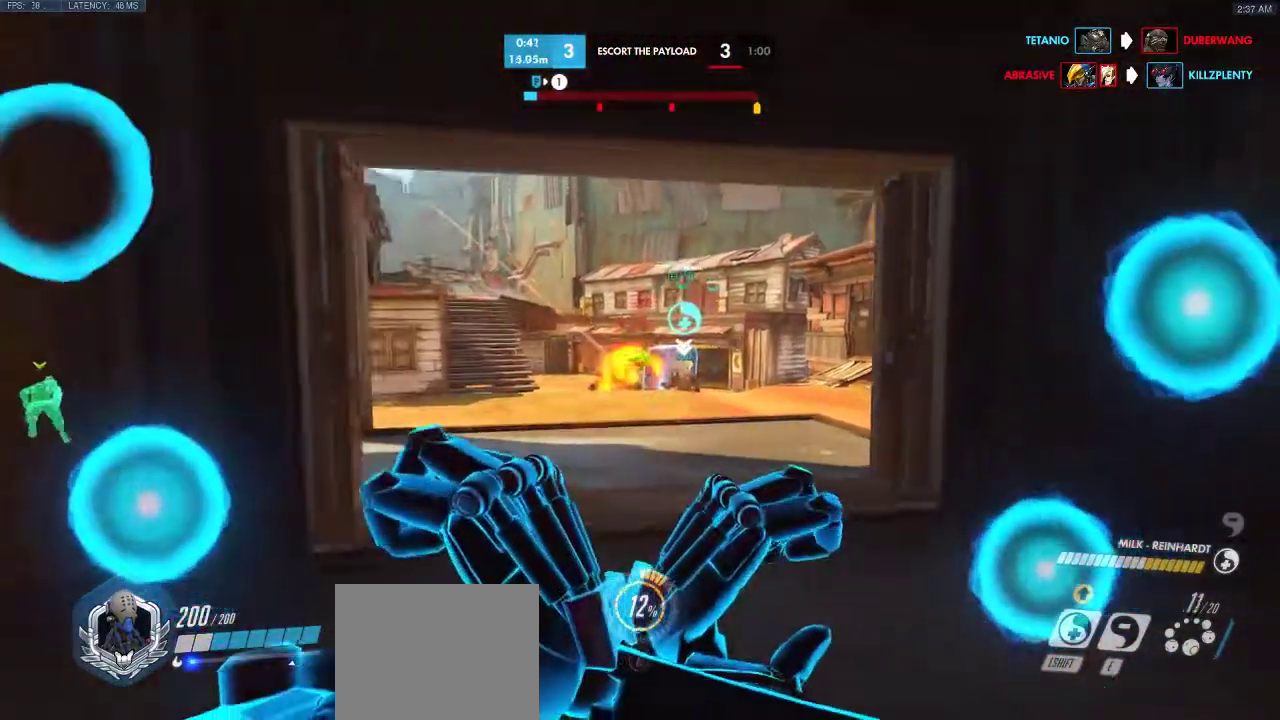
{"keys": [], "events": [[67, "a", "up"], [450, "w", "up"]]}
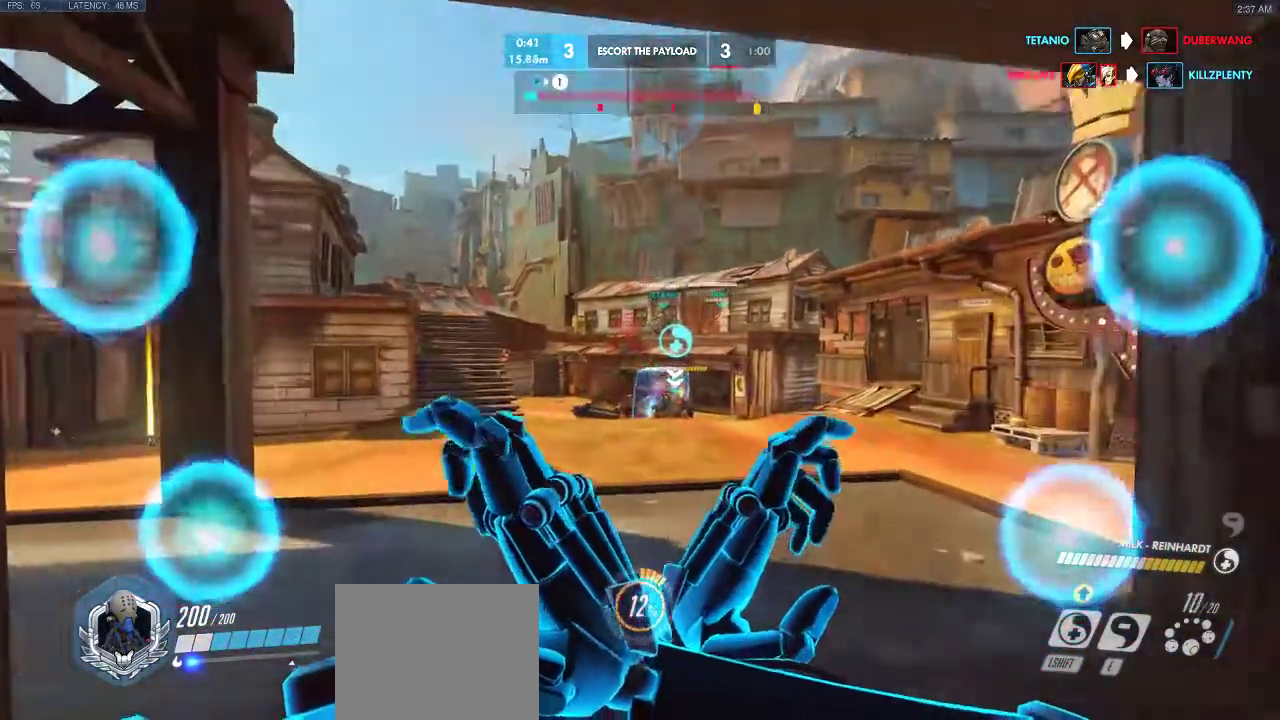
{"keys": ["s"], "events": [[100, "s", "down"]]}
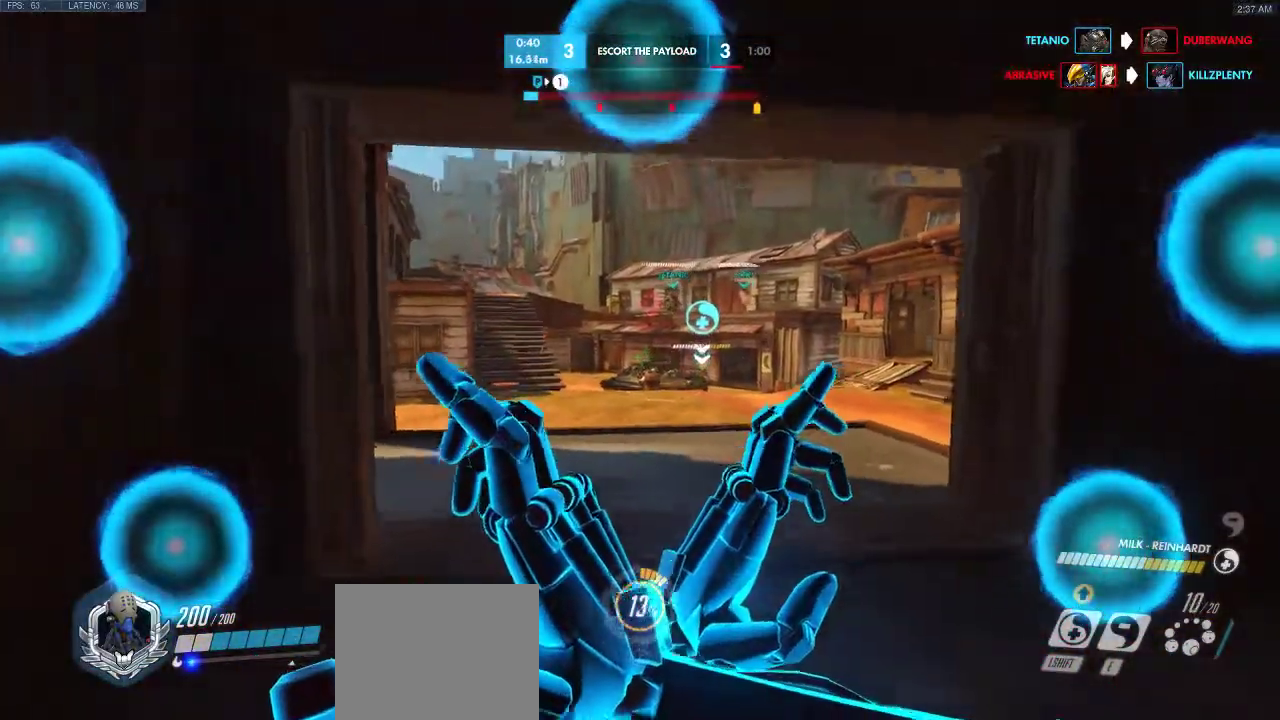
{"keys": ["d"], "events": [[183, "s", "up"], [400, "d", "down"]]}
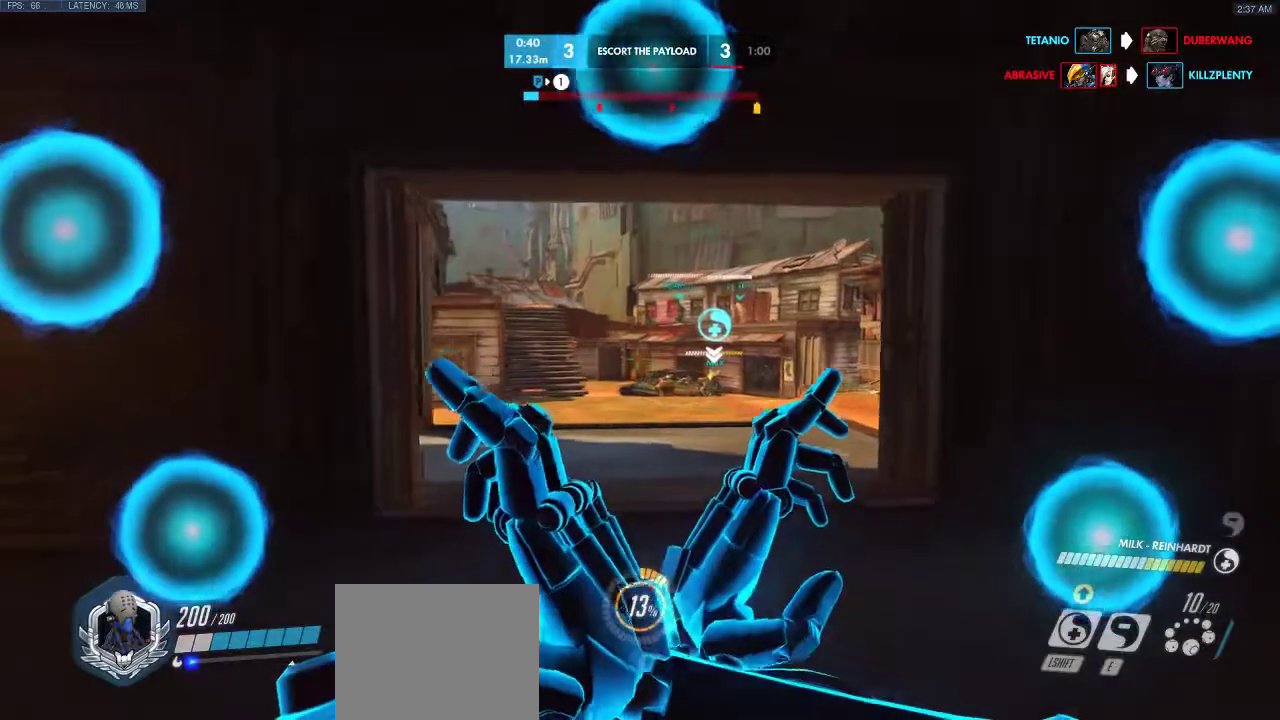
{"keys": ["w"], "events": [[100, "d", "up"], [233, "w", "down"]]}
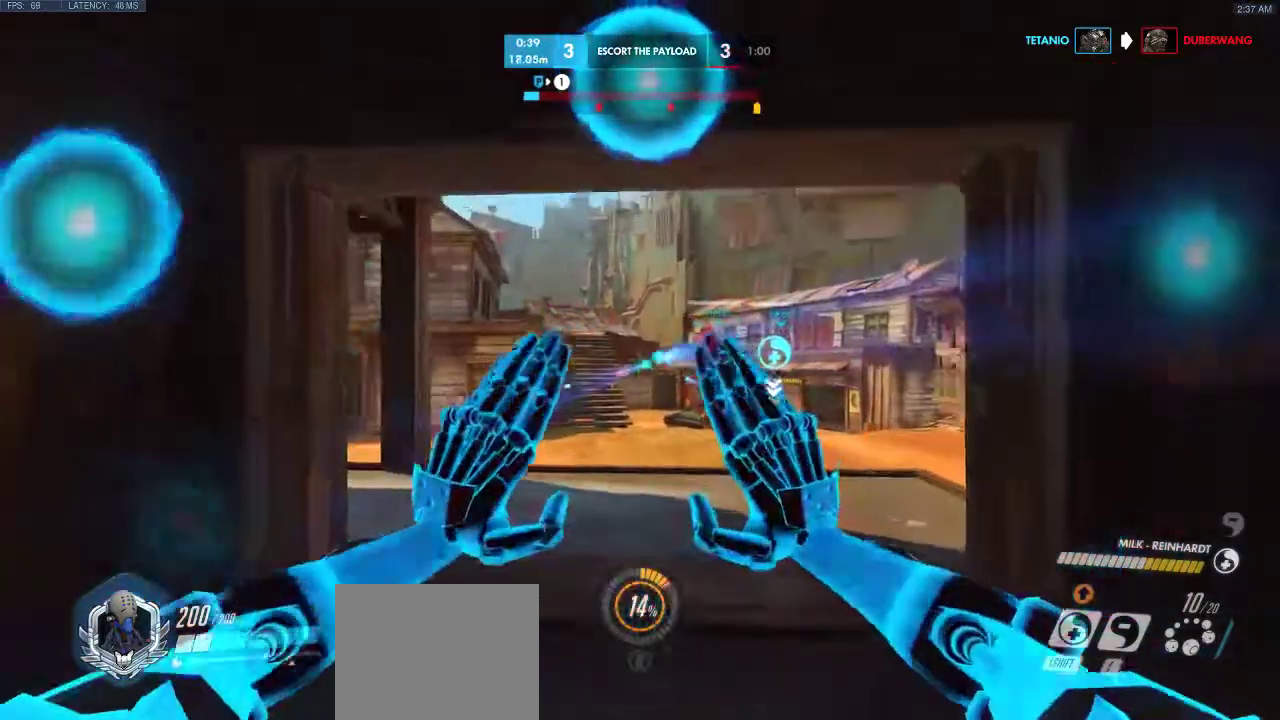
{"keys": ["d", "w"], "events": [[367, "d", "down"]]}
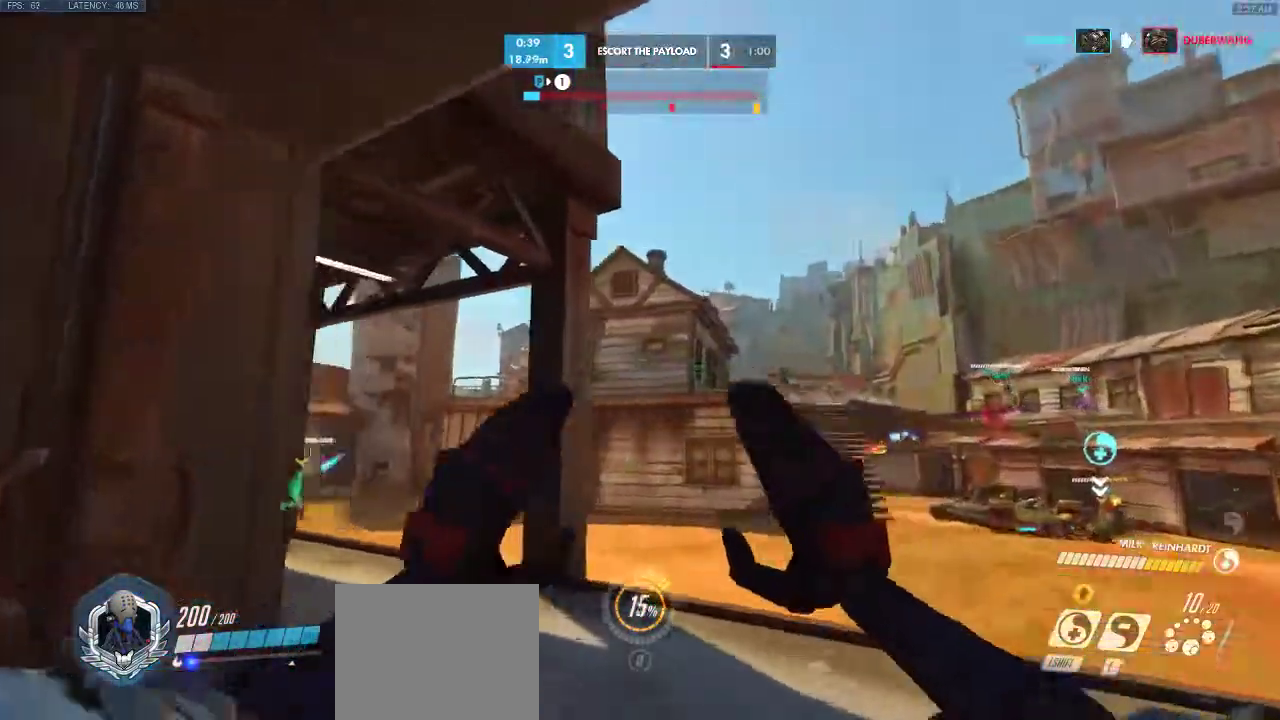
{"keys": ["a", "w"], "events": [[217, "d", "up"], [367, "a", "down"]]}
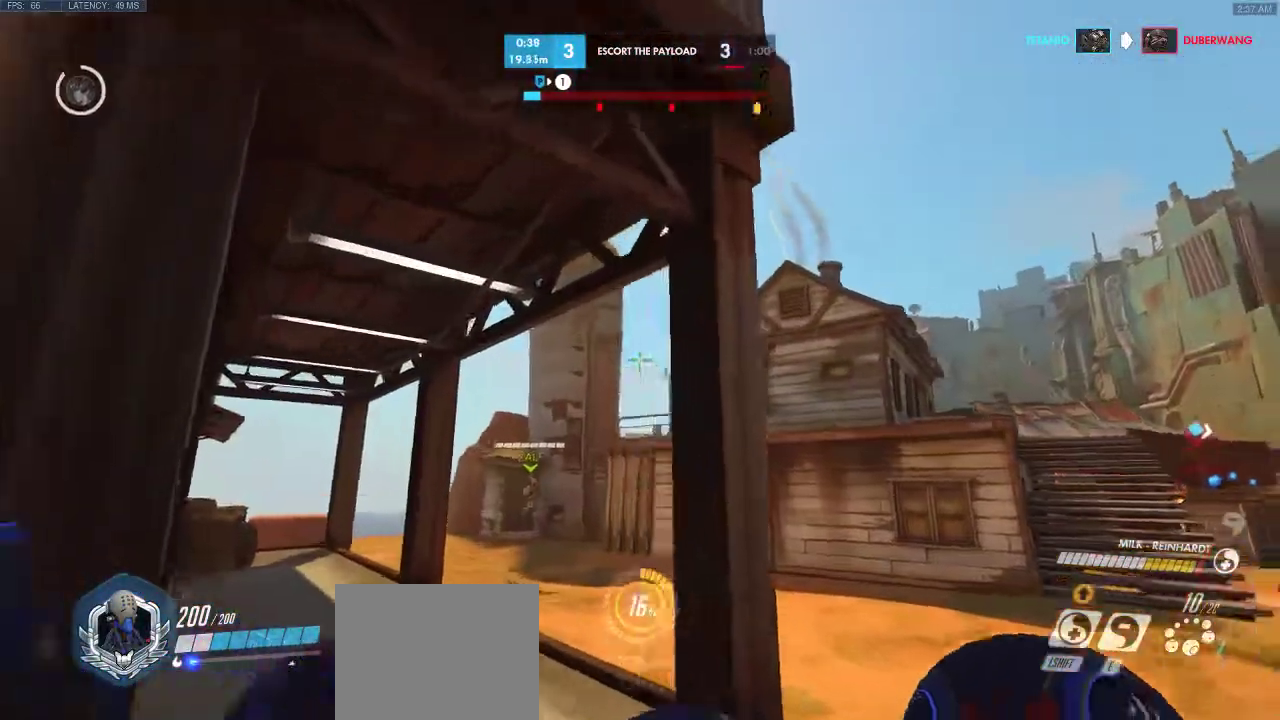
{"keys": ["a", "w"], "events": []}